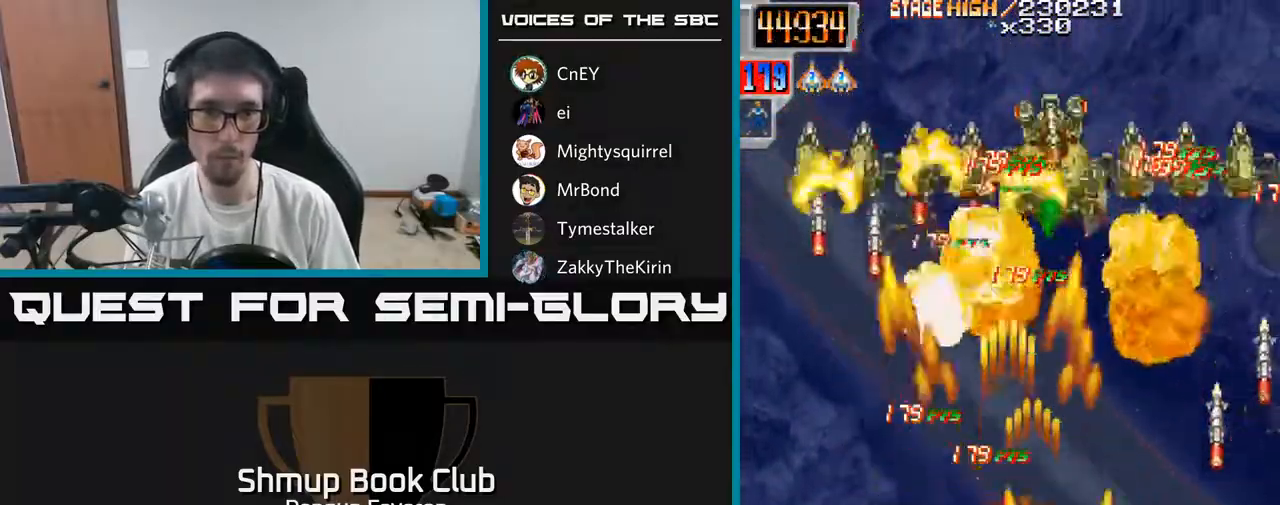
Gameplay with a controller (Xbox layout); each line is a JSON object with the inputs held at the frame after it. "events" lists button and stick changes between this image and that frame as [ms after this image, input, new state], when the widget could be followed in between.
{"buttons": ["R2", "DPAD_UP", "DPAD_RIGHT"], "left_stick": "center", "right_stick": "center", "events": [[267, "DPAD_UP", "down"], [333, "DPAD_LEFT", "up"], [367, "DPAD_RIGHT", "down"]]}
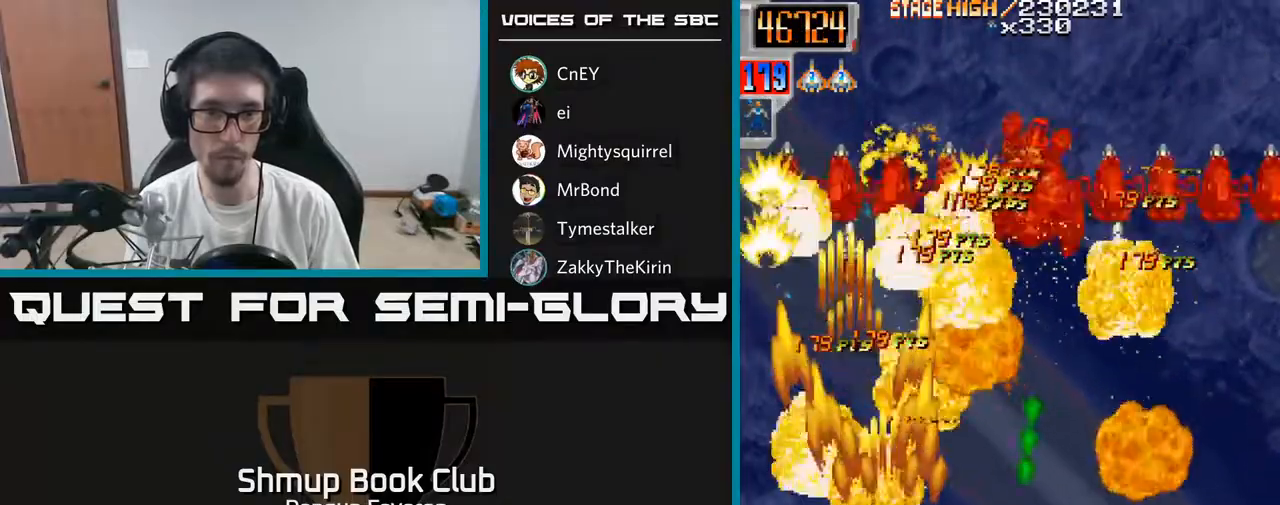
{"buttons": ["R2", "DPAD_RIGHT"], "left_stick": "center", "right_stick": "center", "events": [[67, "DPAD_RIGHT", "up"], [217, "DPAD_RIGHT", "down"], [483, "DPAD_UP", "up"]]}
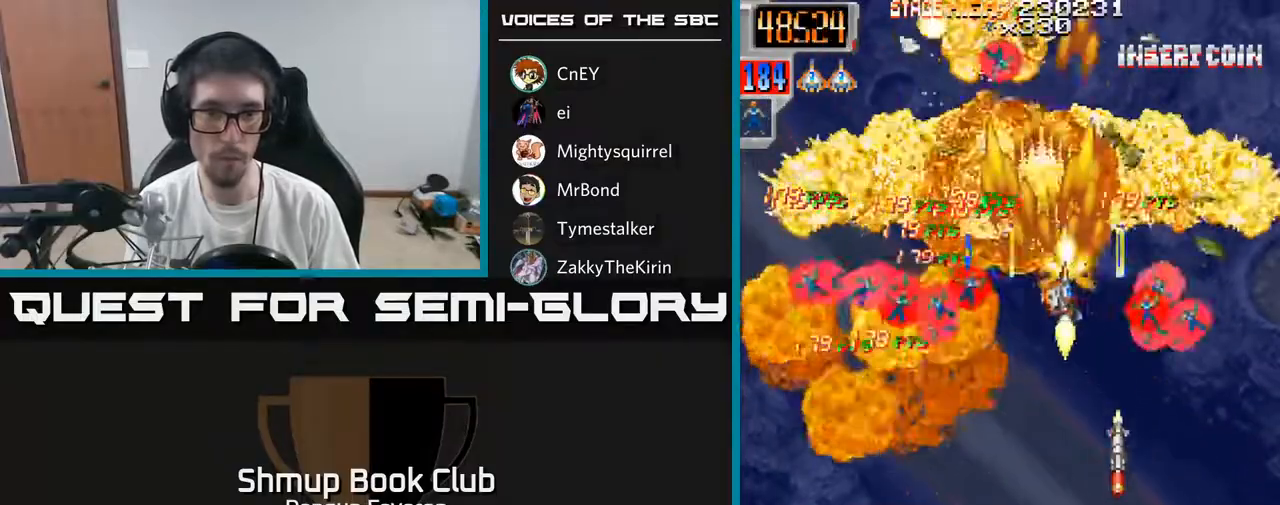
{"buttons": ["R2", "DPAD_LEFT"], "left_stick": "center", "right_stick": "center", "events": [[17, "DPAD_DOWN", "down"], [17, "DPAD_RIGHT", "up"], [133, "DPAD_RIGHT", "down"], [150, "DPAD_DOWN", "up"], [317, "DPAD_RIGHT", "up"], [350, "DPAD_LEFT", "down"]]}
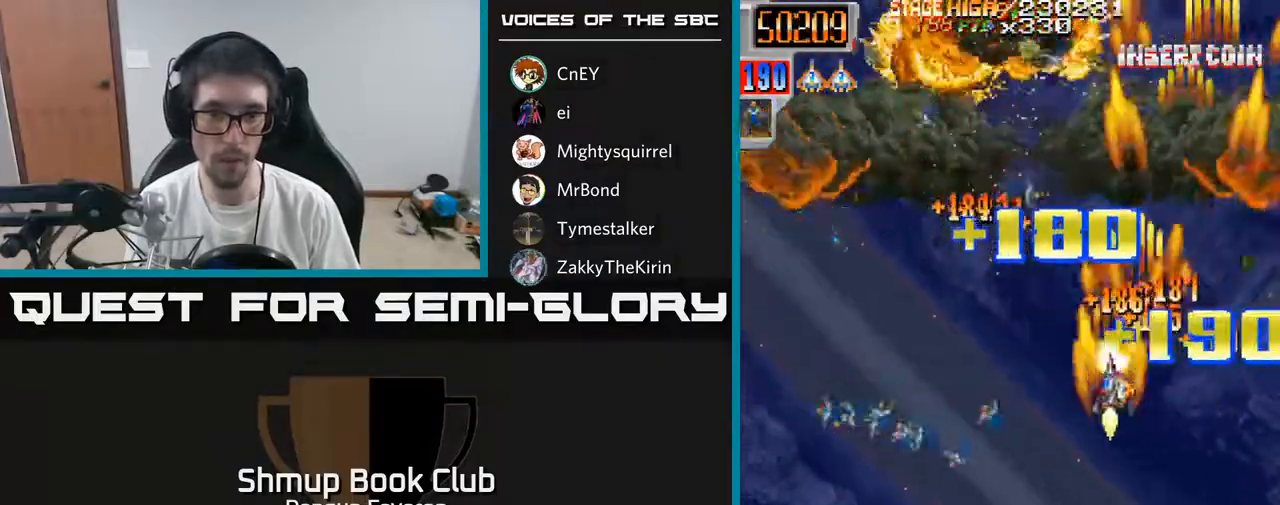
{"buttons": ["R2", "DPAD_UP", "DPAD_RIGHT"], "left_stick": "center", "right_stick": "center", "events": [[83, "DPAD_DOWN", "down"], [317, "DPAD_DOWN", "up"], [450, "DPAD_LEFT", "up"], [483, "DPAD_RIGHT", "down"], [483, "DPAD_UP", "down"]]}
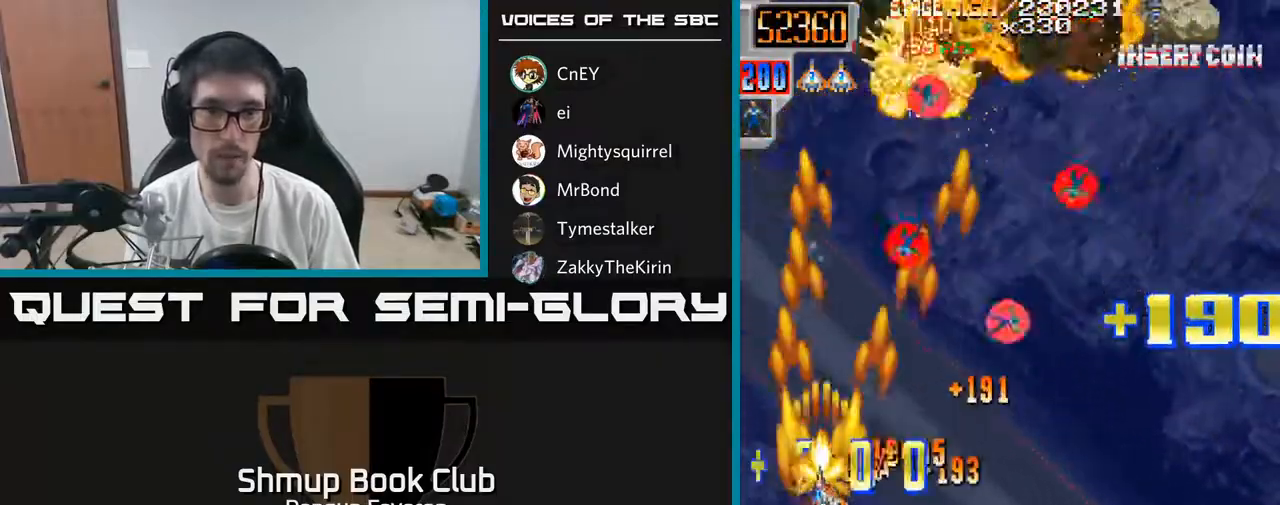
{"buttons": ["R2", "DPAD_RIGHT"], "left_stick": "center", "right_stick": "center", "events": [[283, "DPAD_UP", "up"]]}
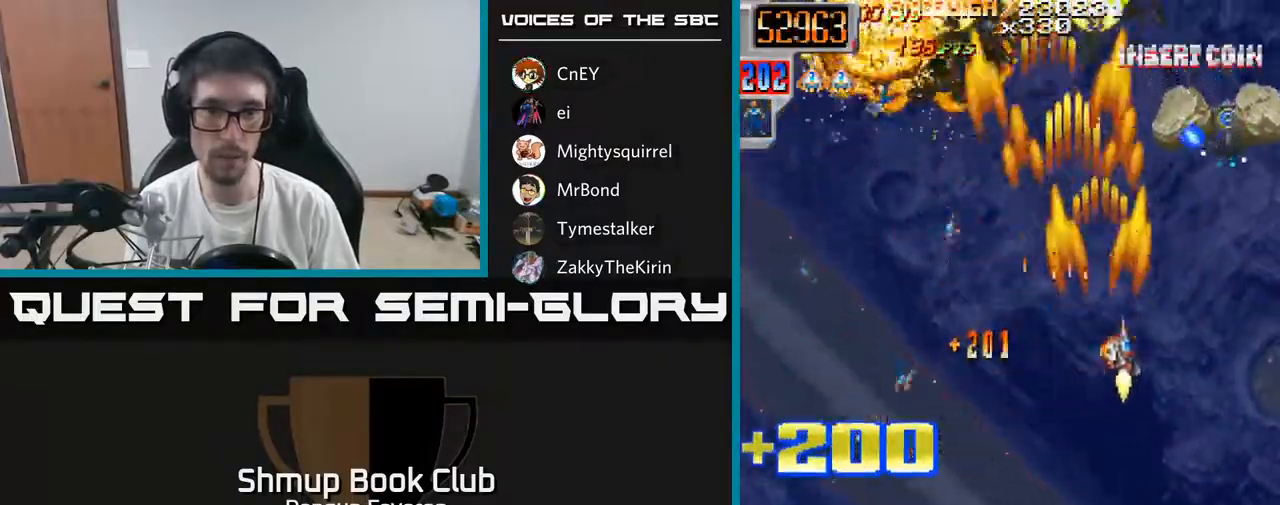
{"buttons": ["R2", "DPAD_UP", "DPAD_LEFT"], "left_stick": "center", "right_stick": "center", "events": [[17, "DPAD_DOWN", "down"], [100, "DPAD_RIGHT", "up"], [150, "DPAD_LEFT", "down"], [317, "DPAD_DOWN", "up"], [483, "DPAD_UP", "down"]]}
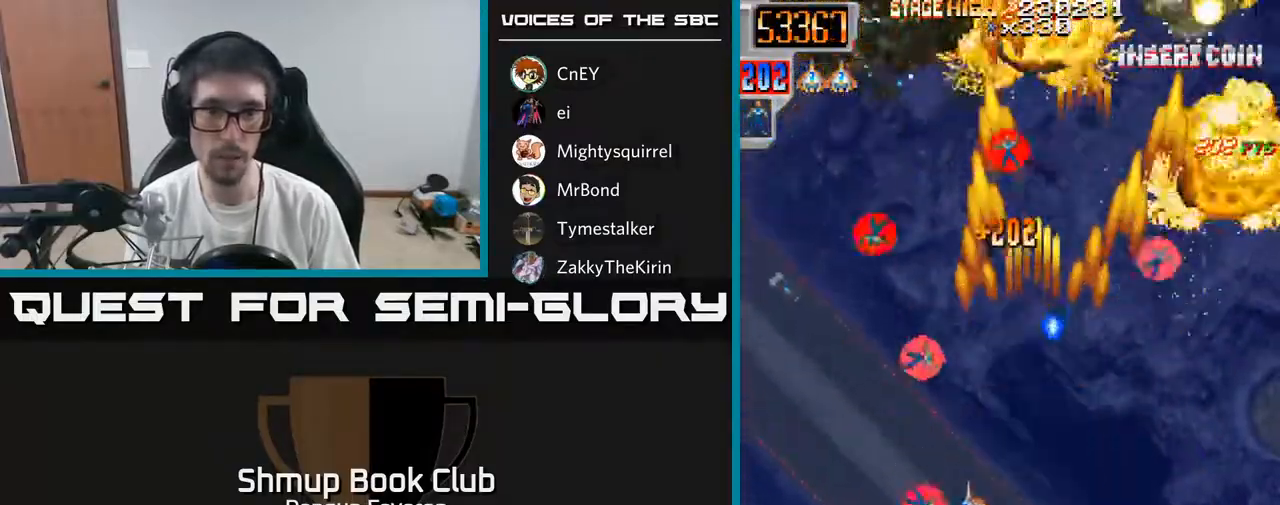
{"buttons": ["R2", "DPAD_RIGHT"], "left_stick": "center", "right_stick": "center", "events": [[167, "DPAD_LEFT", "up"], [333, "DPAD_RIGHT", "down"], [400, "DPAD_UP", "up"]]}
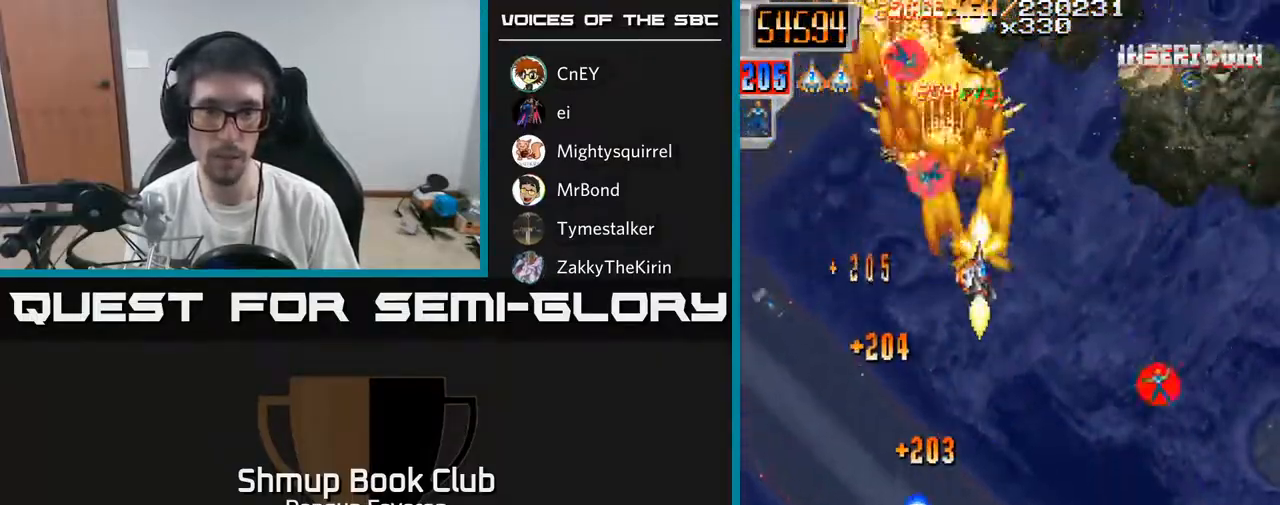
{"buttons": ["A", "R2", "DPAD_LEFT"], "left_stick": "center", "right_stick": "center", "events": [[17, "DPAD_DOWN", "down"], [350, "DPAD_DOWN", "up"], [383, "DPAD_RIGHT", "up"], [433, "DPAD_LEFT", "down"], [433, "DPAD_UP", "down"], [450, "A", "down"], [483, "DPAD_UP", "up"]]}
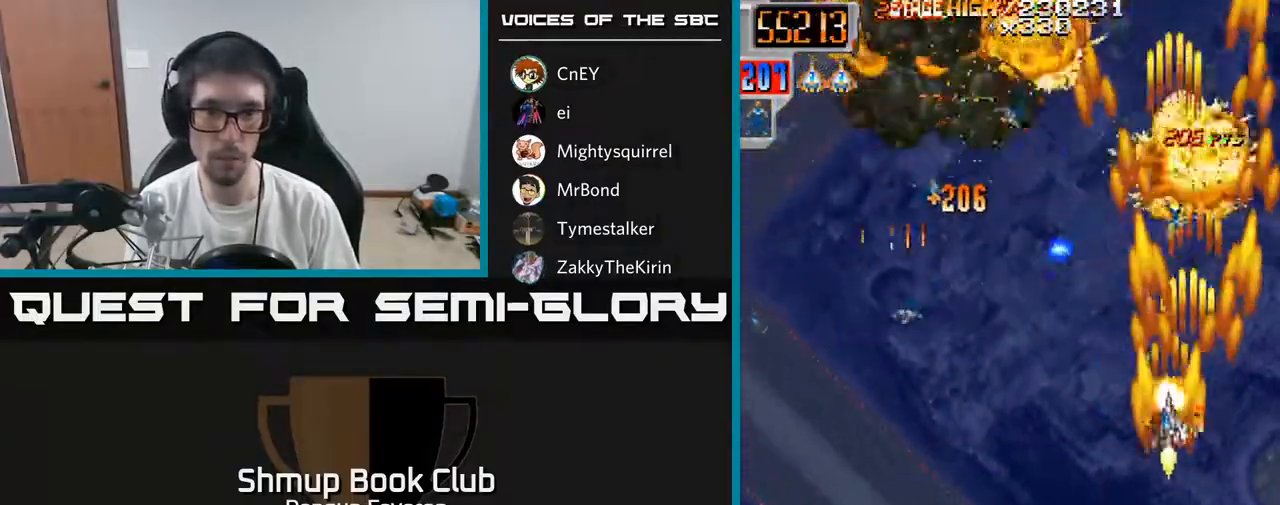
{"buttons": ["A", "DPAD_UP", "DPAD_LEFT"], "left_stick": "center", "right_stick": "center", "events": [[100, "DPAD_DOWN", "down"], [183, "DPAD_DOWN", "up"], [233, "R2", "up"], [267, "DPAD_UP", "down"]]}
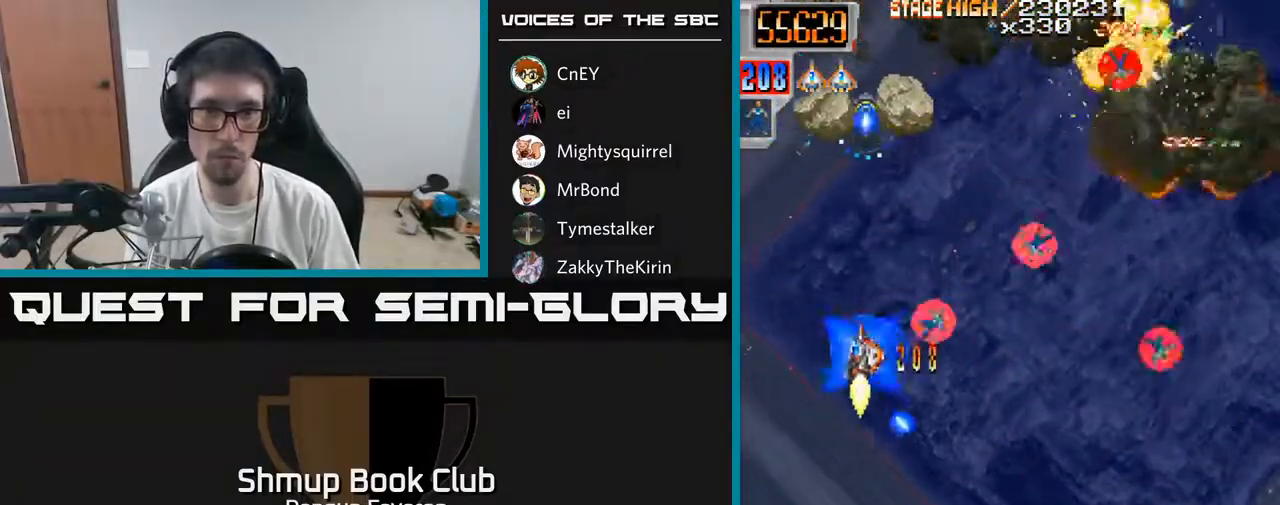
{"buttons": ["R2", "DPAD_RIGHT"], "left_stick": "center", "right_stick": "center", "events": [[33, "DPAD_LEFT", "up"], [83, "DPAD_RIGHT", "down"], [133, "DPAD_UP", "up"], [150, "R2", "down"], [167, "DPAD_DOWN", "down"], [183, "A", "up"], [183, "DPAD_RIGHT", "up"], [283, "DPAD_RIGHT", "down"], [317, "DPAD_DOWN", "up"]]}
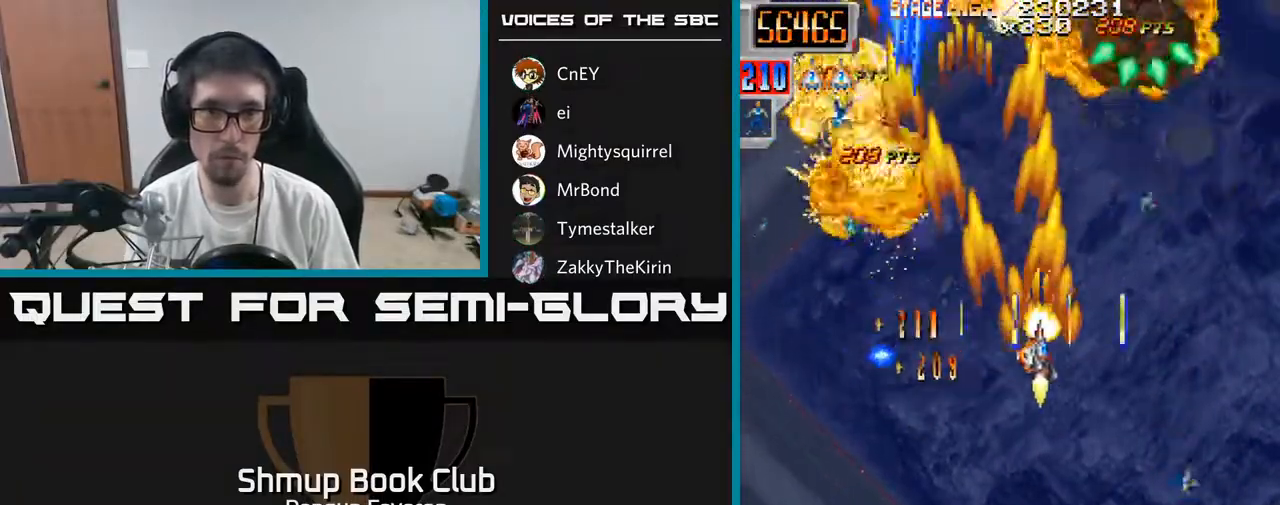
{"buttons": ["R2", "DPAD_UP"], "left_stick": "center", "right_stick": "center", "events": [[33, "DPAD_DOWN", "down"], [283, "DPAD_RIGHT", "up"], [350, "DPAD_LEFT", "down"], [383, "DPAD_DOWN", "up"], [433, "DPAD_UP", "down"], [450, "DPAD_LEFT", "up"]]}
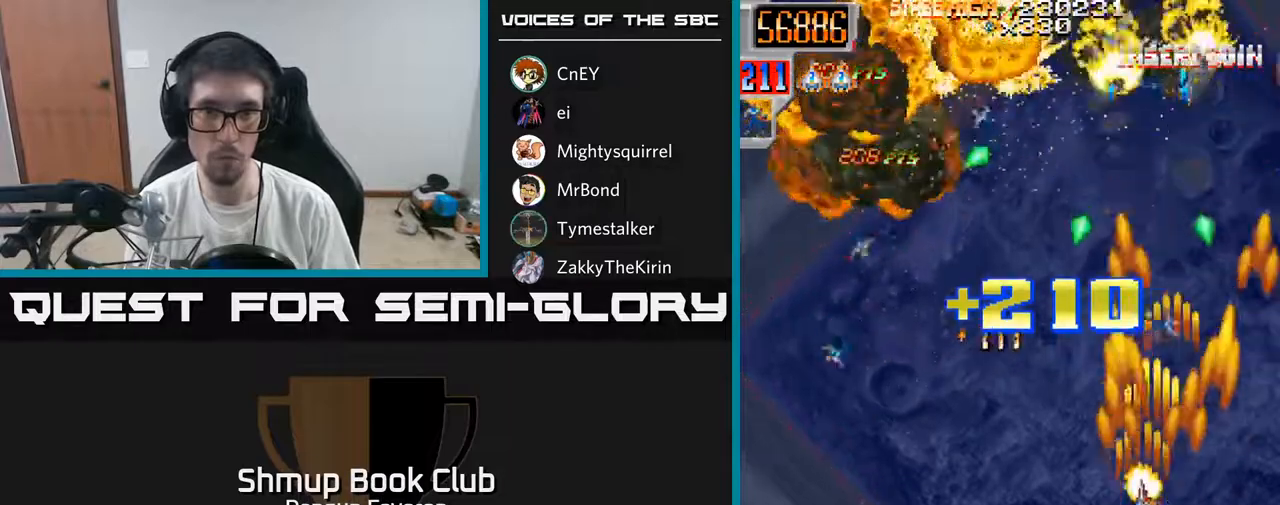
{"buttons": ["R2", "DPAD_DOWN"], "left_stick": "center", "right_stick": "center", "events": [[333, "DPAD_UP", "up"], [350, "DPAD_DOWN", "down"]]}
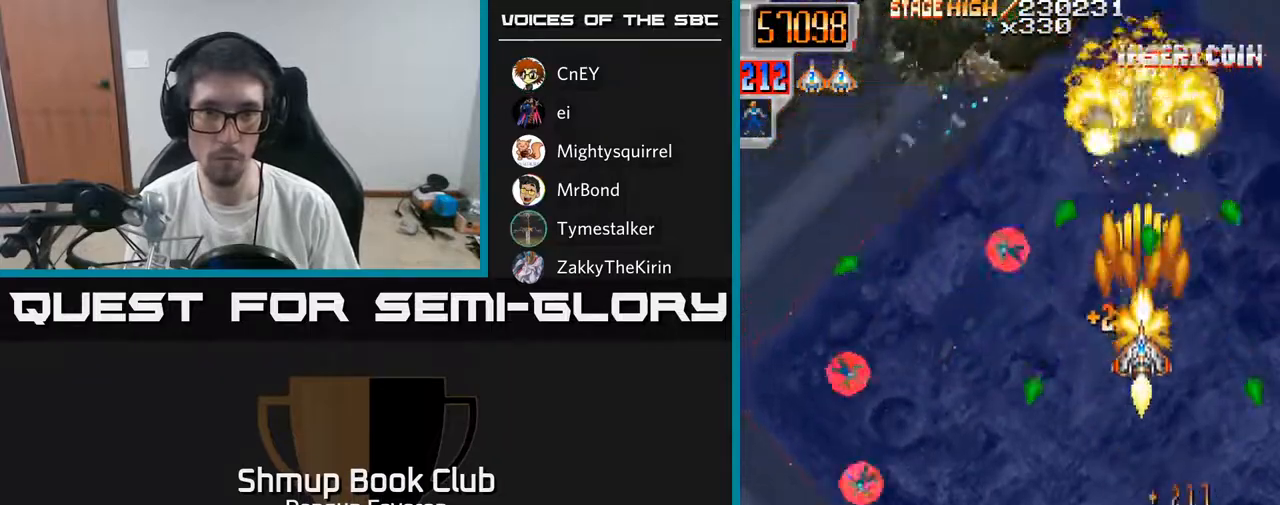
{"buttons": ["R2", "DPAD_LEFT"], "left_stick": "center", "right_stick": "center", "events": [[33, "DPAD_DOWN", "up"], [100, "DPAD_LEFT", "down"], [233, "DPAD_DOWN", "down"], [283, "DPAD_LEFT", "up"], [350, "DPAD_LEFT", "down"], [383, "DPAD_DOWN", "up"]]}
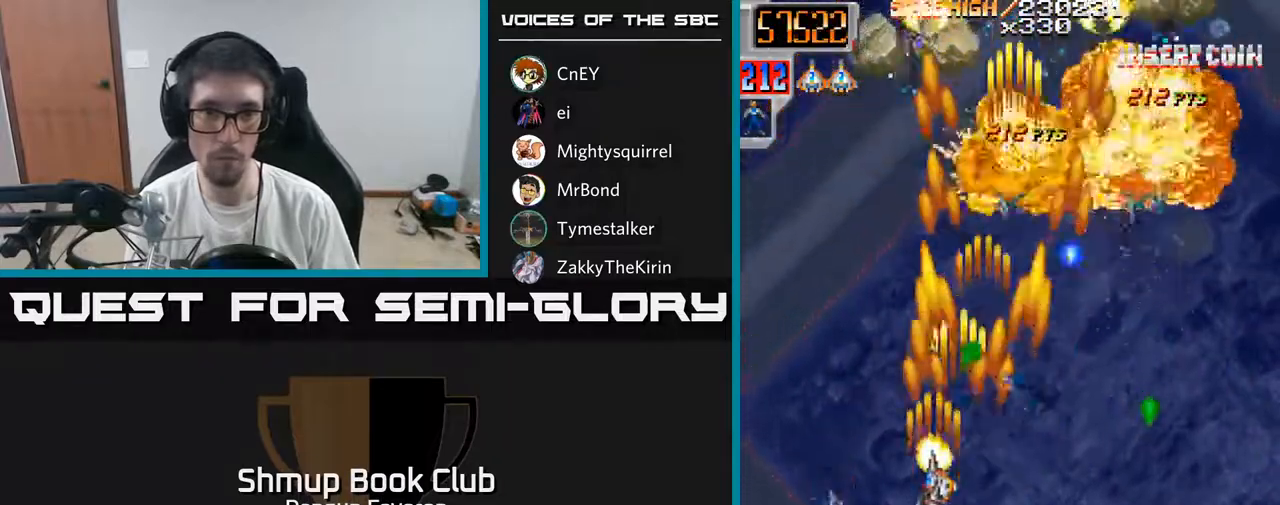
{"buttons": ["R2"], "left_stick": "center", "right_stick": "center", "events": [[33, "DPAD_DOWN", "down"], [83, "DPAD_LEFT", "up"], [217, "DPAD_DOWN", "up"], [267, "DPAD_UP", "down"], [283, "DPAD_RIGHT", "down"], [400, "DPAD_UP", "up"], [500, "DPAD_RIGHT", "up"]]}
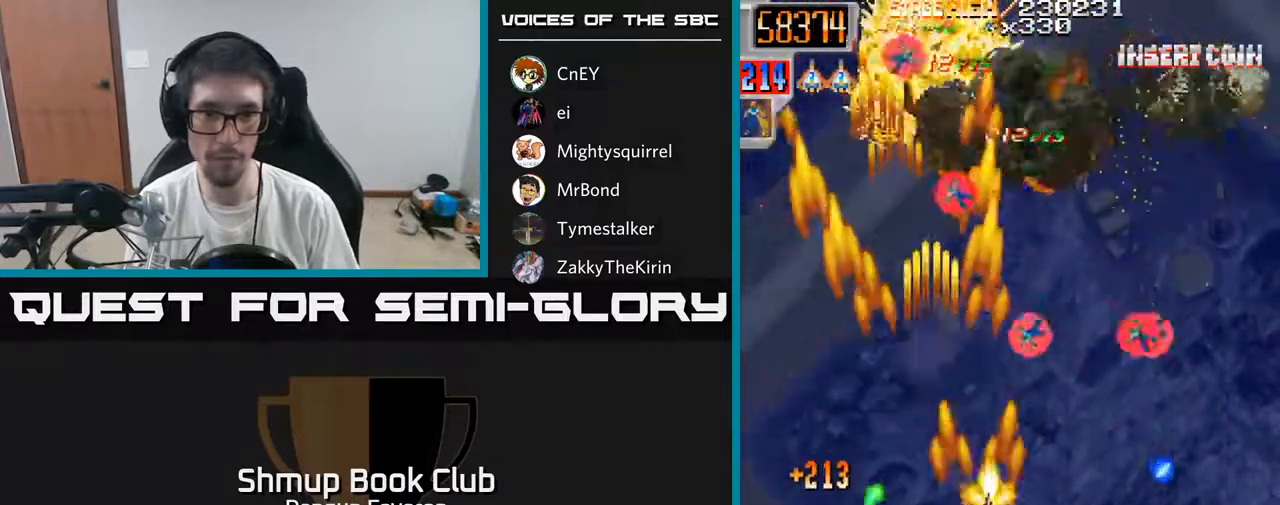
{"buttons": ["R2", "DPAD_RIGHT"], "left_stick": "center", "right_stick": "center", "events": [[33, "DPAD_UP", "down"], [83, "DPAD_LEFT", "down"], [133, "DPAD_UP", "up"], [233, "DPAD_DOWN", "down"], [317, "DPAD_LEFT", "up"], [367, "DPAD_DOWN", "up"], [367, "DPAD_RIGHT", "down"]]}
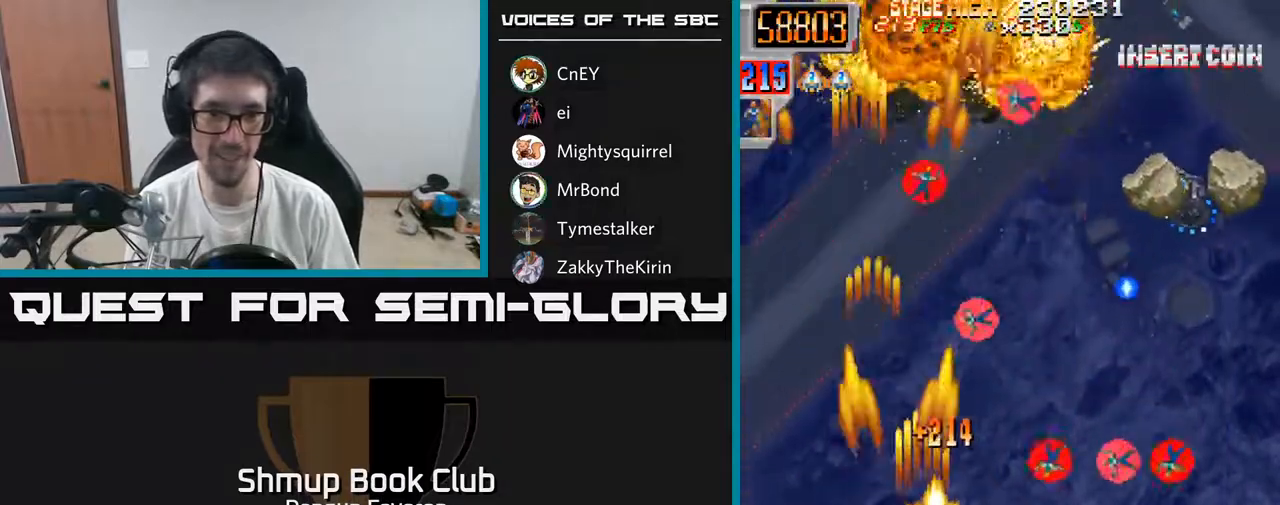
{"buttons": ["R2", "DPAD_UP", "DPAD_LEFT"], "left_stick": "center", "right_stick": "center", "events": [[400, "DPAD_RIGHT", "up"], [417, "DPAD_UP", "down"], [467, "DPAD_LEFT", "down"]]}
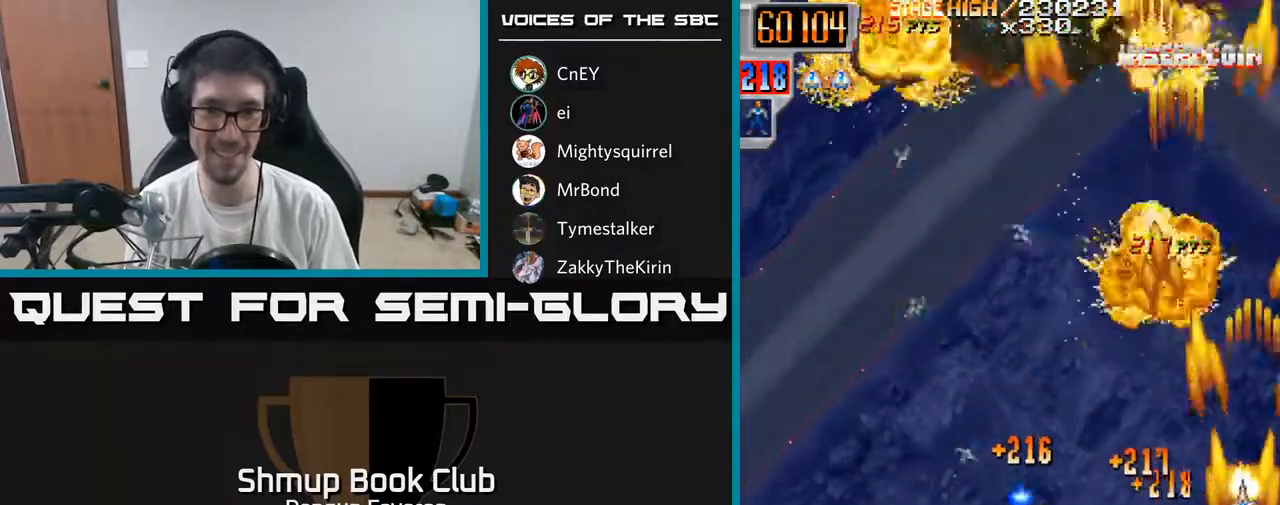
{"buttons": ["R2", "DPAD_UP", "DPAD_LEFT"], "left_stick": "center", "right_stick": "center", "events": [[33, "DPAD_UP", "up"], [167, "DPAD_DOWN", "down"], [317, "DPAD_DOWN", "up"], [367, "DPAD_UP", "down"]]}
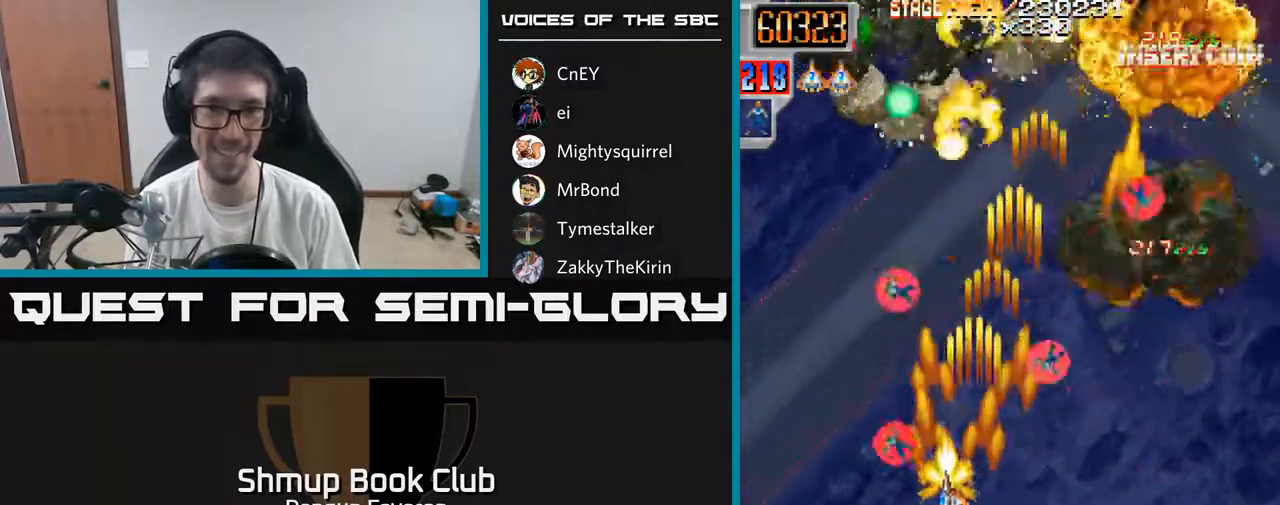
{"buttons": ["R2", "DPAD_LEFT"], "left_stick": "center", "right_stick": "center", "events": [[33, "DPAD_LEFT", "up"], [117, "DPAD_RIGHT", "down"], [217, "DPAD_UP", "up"], [283, "DPAD_DOWN", "down"], [383, "DPAD_RIGHT", "up"], [450, "DPAD_LEFT", "down"], [467, "DPAD_DOWN", "up"]]}
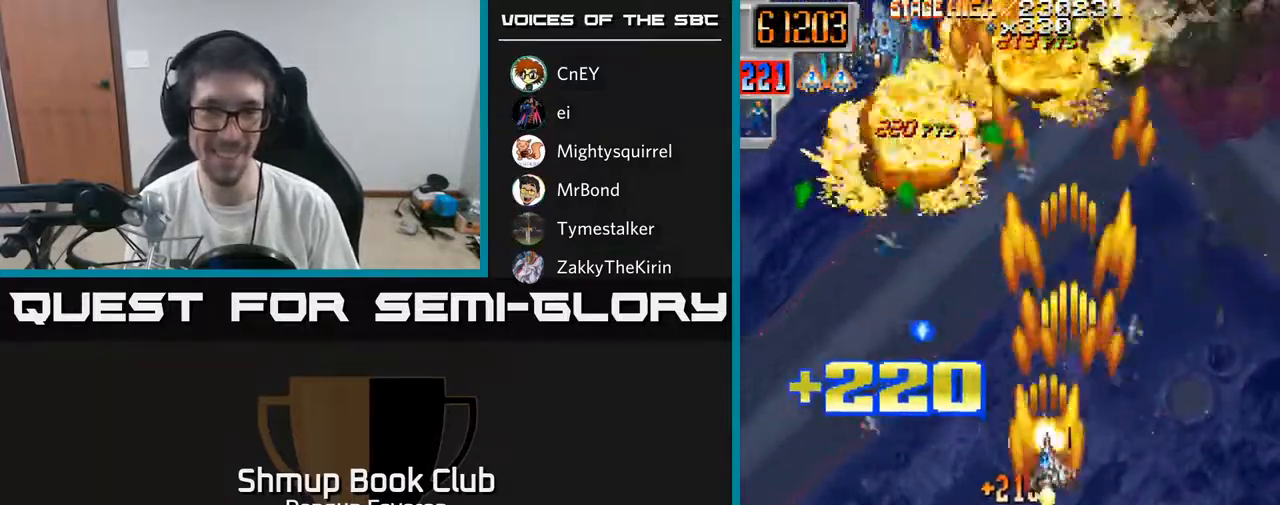
{"buttons": ["A", "R2", "DPAD_UP"], "left_stick": "center", "right_stick": "center", "events": [[50, "DPAD_DOWN", "down"], [83, "A", "down"], [233, "DPAD_DOWN", "up"], [283, "DPAD_UP", "down"], [300, "R2", "up"], [350, "DPAD_LEFT", "up"], [450, "R2", "down"]]}
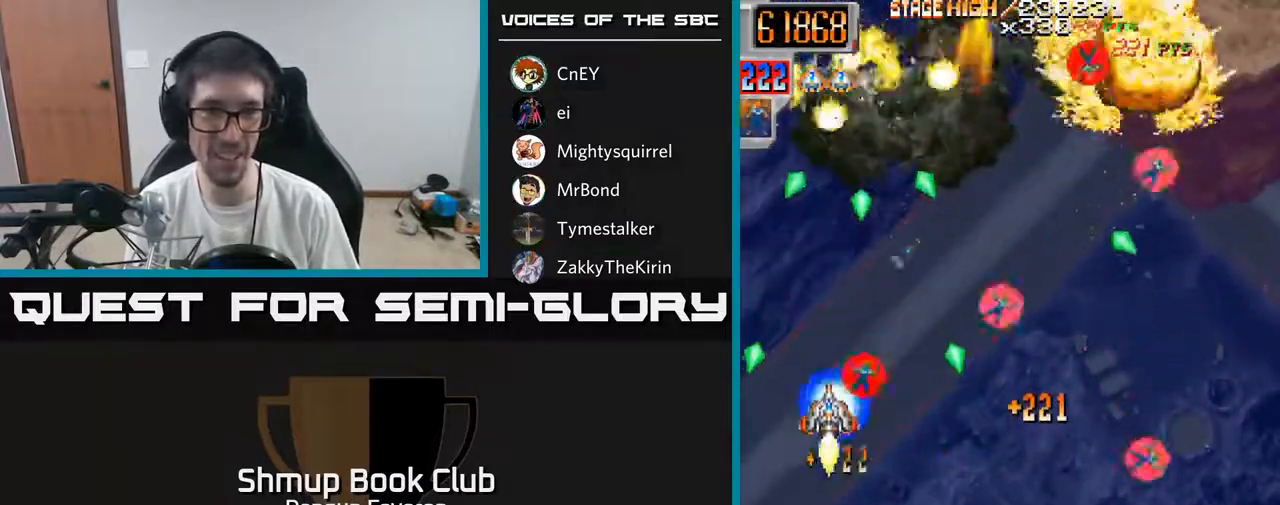
{"buttons": ["R2", "DPAD_RIGHT"], "left_stick": "center", "right_stick": "center", "events": [[17, "A", "up"], [67, "DPAD_UP", "up"], [100, "DPAD_RIGHT", "down"], [117, "DPAD_DOWN", "down"], [183, "DPAD_DOWN", "up"], [350, "DPAD_DOWN", "down"], [500, "DPAD_DOWN", "up"]]}
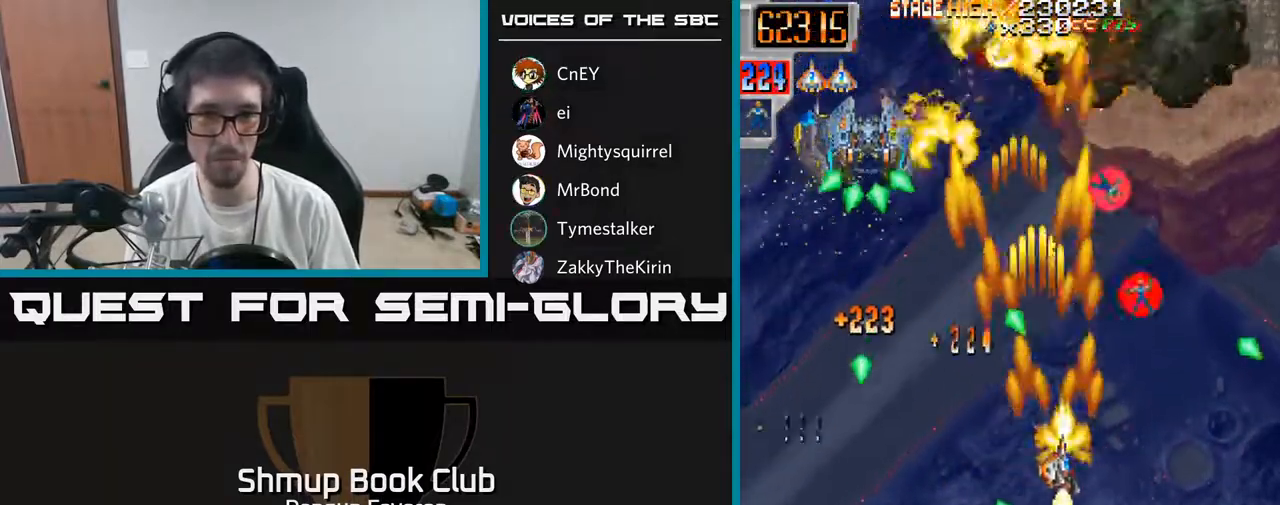
{"buttons": ["R2", "DPAD_UP"], "left_stick": "center", "right_stick": "center", "events": [[33, "DPAD_DOWN", "down"], [167, "DPAD_RIGHT", "up"], [183, "DPAD_RIGHT", "down"], [250, "DPAD_DOWN", "up"], [250, "DPAD_RIGHT", "up"], [283, "DPAD_UP", "down"]]}
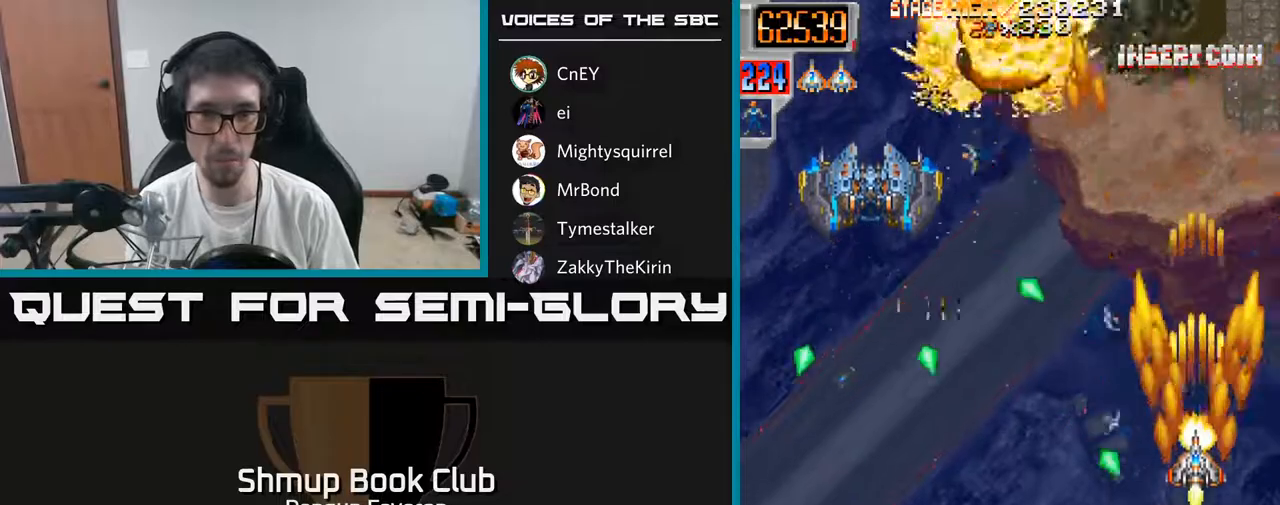
{"buttons": ["R2", "DPAD_LEFT"], "left_stick": "center", "right_stick": "center", "events": [[33, "DPAD_LEFT", "down"], [83, "DPAD_UP", "up"]]}
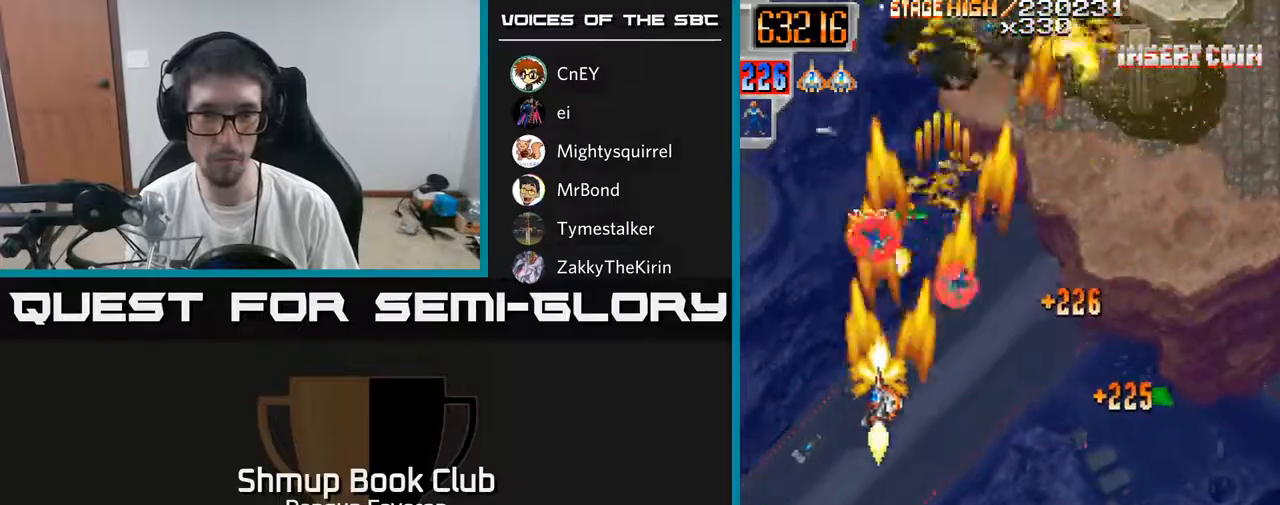
{"buttons": ["R2", "DPAD_RIGHT"], "left_stick": "center", "right_stick": "center", "events": [[33, "DPAD_LEFT", "up"], [50, "DPAD_RIGHT", "down"], [83, "DPAD_UP", "down"], [217, "DPAD_UP", "up"]]}
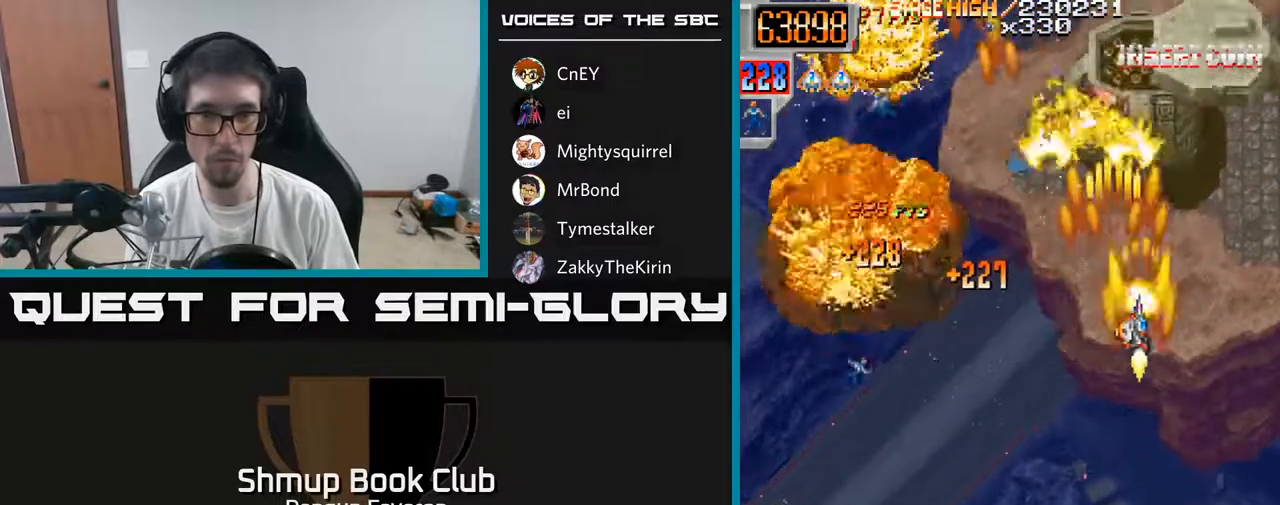
{"buttons": ["A", "DPAD_UP"], "left_stick": "center", "right_stick": "center", "events": [[17, "DPAD_DOWN", "down"], [33, "DPAD_RIGHT", "up"], [50, "A", "down"], [217, "R2", "up"], [300, "DPAD_DOWN", "up"], [333, "DPAD_UP", "down"]]}
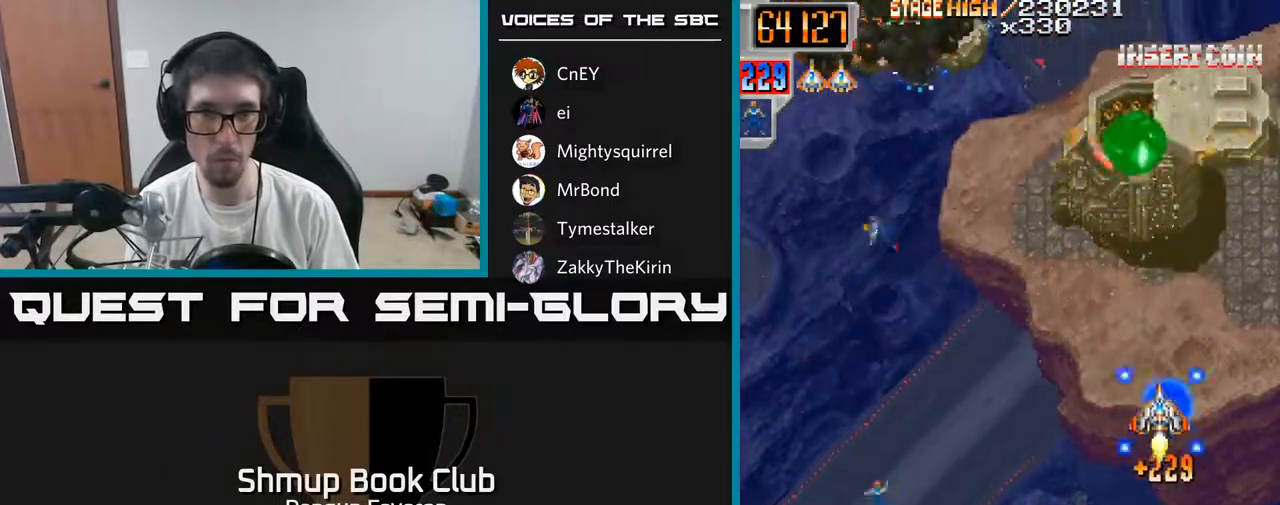
{"buttons": ["R2", "DPAD_DOWN", "DPAD_LEFT"], "left_stick": "center", "right_stick": "center", "events": [[133, "R2", "down"], [183, "A", "up"], [217, "DPAD_LEFT", "down"], [217, "DPAD_UP", "up"], [267, "DPAD_DOWN", "down"], [383, "DPAD_LEFT", "up"], [483, "DPAD_LEFT", "down"]]}
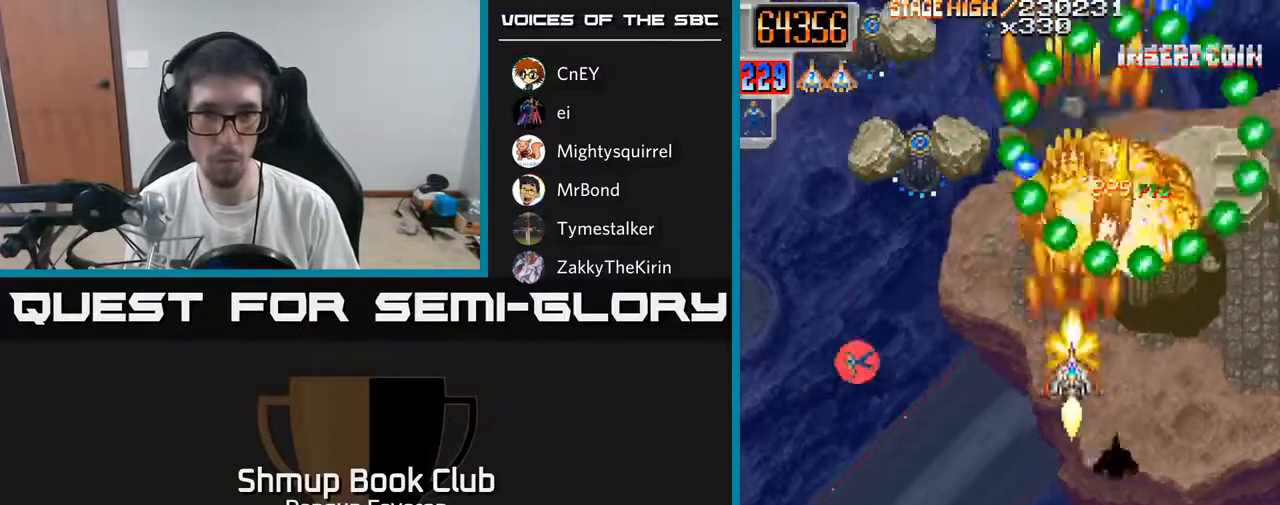
{"buttons": ["R2", "DPAD_LEFT"], "left_stick": "center", "right_stick": "center", "events": [[200, "DPAD_LEFT", "up"], [417, "DPAD_LEFT", "down"], [467, "DPAD_DOWN", "up"]]}
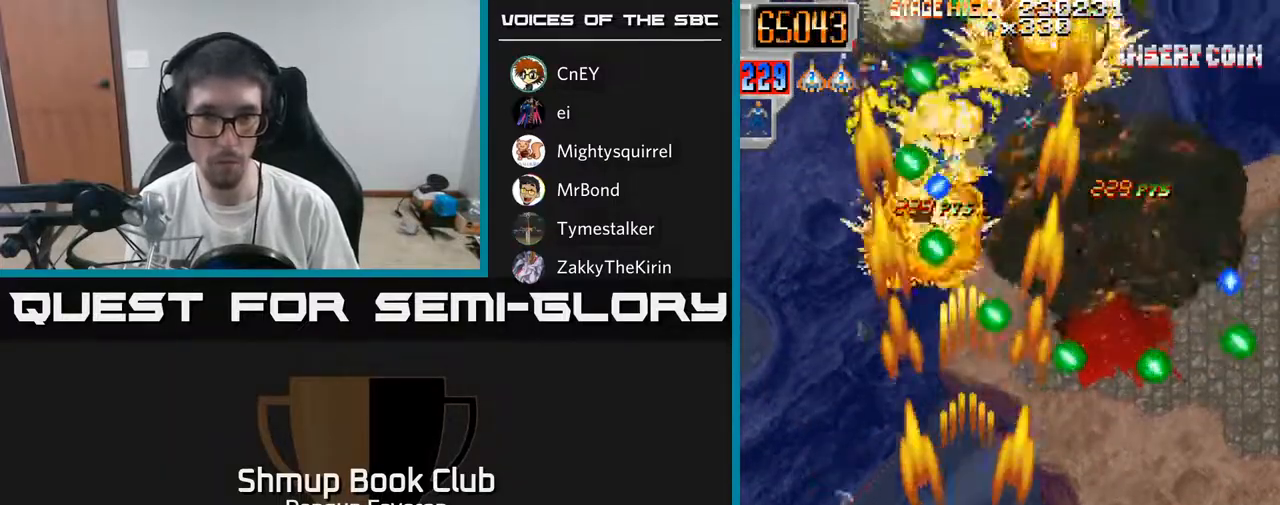
{"buttons": ["R2", "DPAD_LEFT"], "left_stick": "center", "right_stick": "center", "events": [[33, "DPAD_UP", "down"], [67, "DPAD_LEFT", "up"], [300, "DPAD_UP", "up"], [317, "DPAD_RIGHT", "down"], [333, "DPAD_DOWN", "down"], [450, "DPAD_RIGHT", "up"], [467, "DPAD_DOWN", "up"], [500, "DPAD_LEFT", "down"]]}
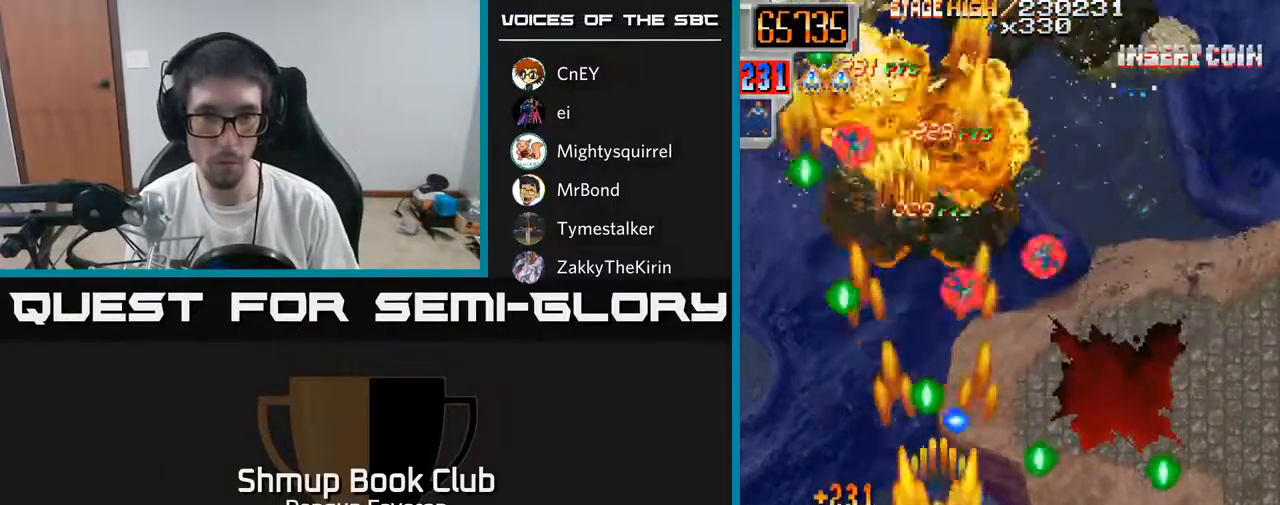
{"buttons": ["R2", "DPAD_UP", "DPAD_RIGHT"], "left_stick": "center", "right_stick": "center", "events": [[150, "DPAD_LEFT", "up"], [183, "DPAD_RIGHT", "down"], [283, "DPAD_UP", "down"]]}
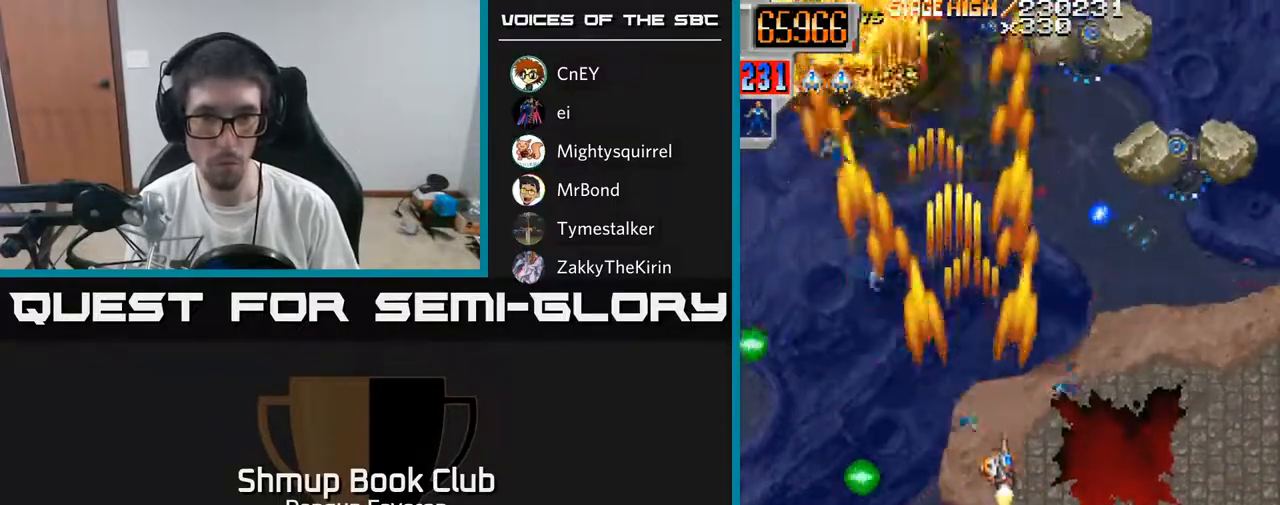
{"buttons": ["R2", "DPAD_LEFT"], "left_stick": "center", "right_stick": "center", "events": [[83, "DPAD_UP", "up"], [250, "DPAD_RIGHT", "up"], [267, "DPAD_UP", "down"], [350, "DPAD_LEFT", "down"], [450, "DPAD_UP", "up"]]}